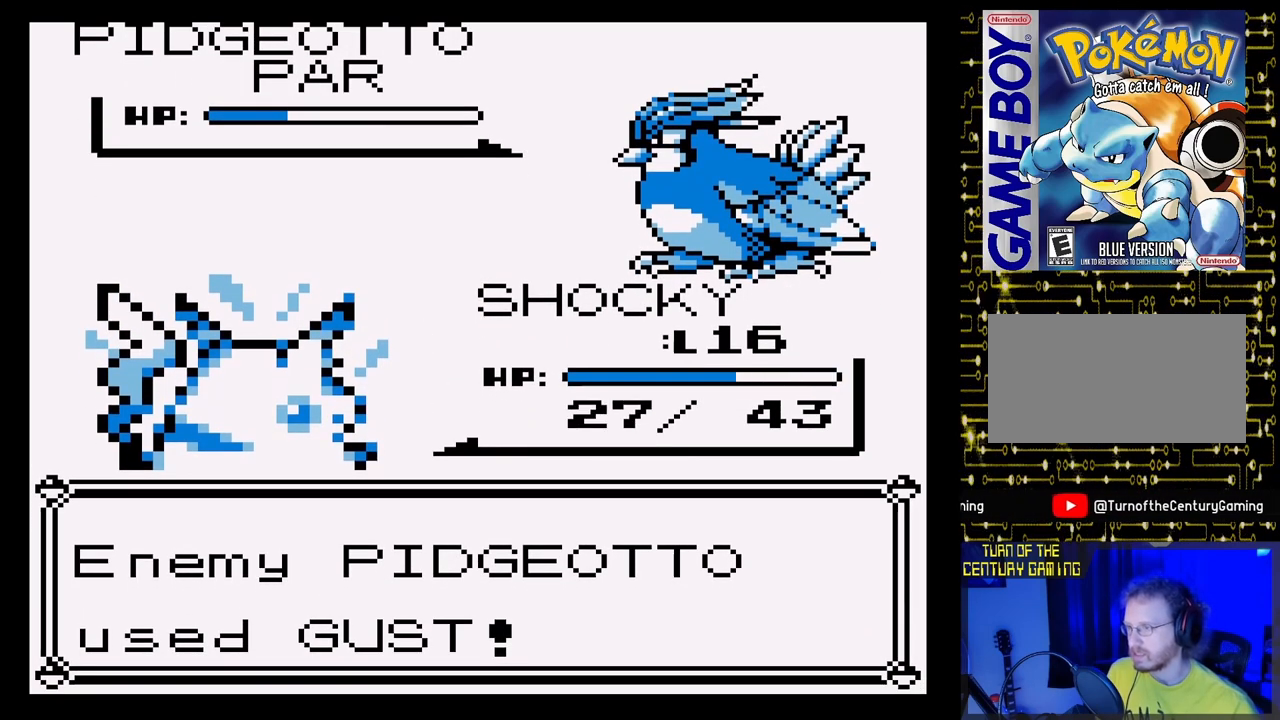
Gameplay with a controller (Nintendo layout); each line is a JSON object with the inputs held at the frame after it. "events" lists button and stick changes between this image and that frame as [ms after this image, input, new state], when the widget could be followed in between. Not read: L3 R3.
{"buttons": [], "events": [[217, "A", "up"], [233, "DPAD_RIGHT", "up"]]}
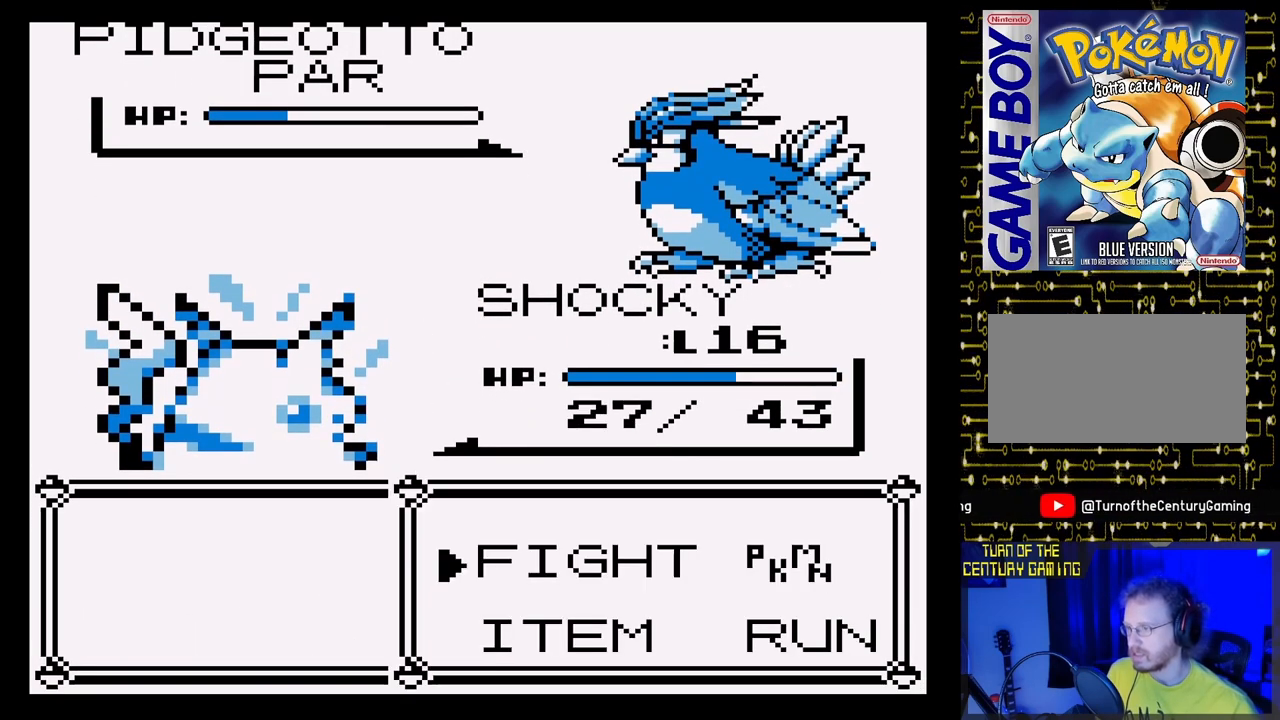
{"buttons": [], "events": [[83, "A", "down"], [233, "A", "up"]]}
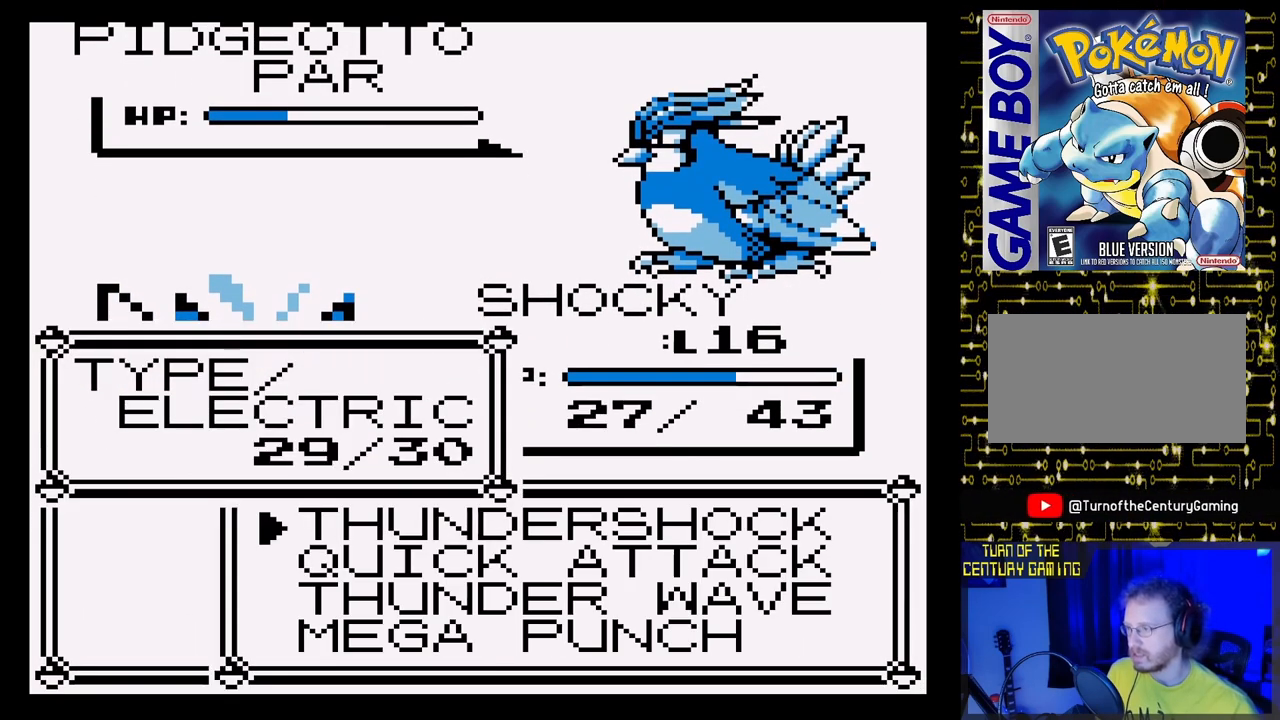
{"buttons": ["A"], "events": [[50, "A", "down"], [183, "A", "up"], [317, "A", "down"]]}
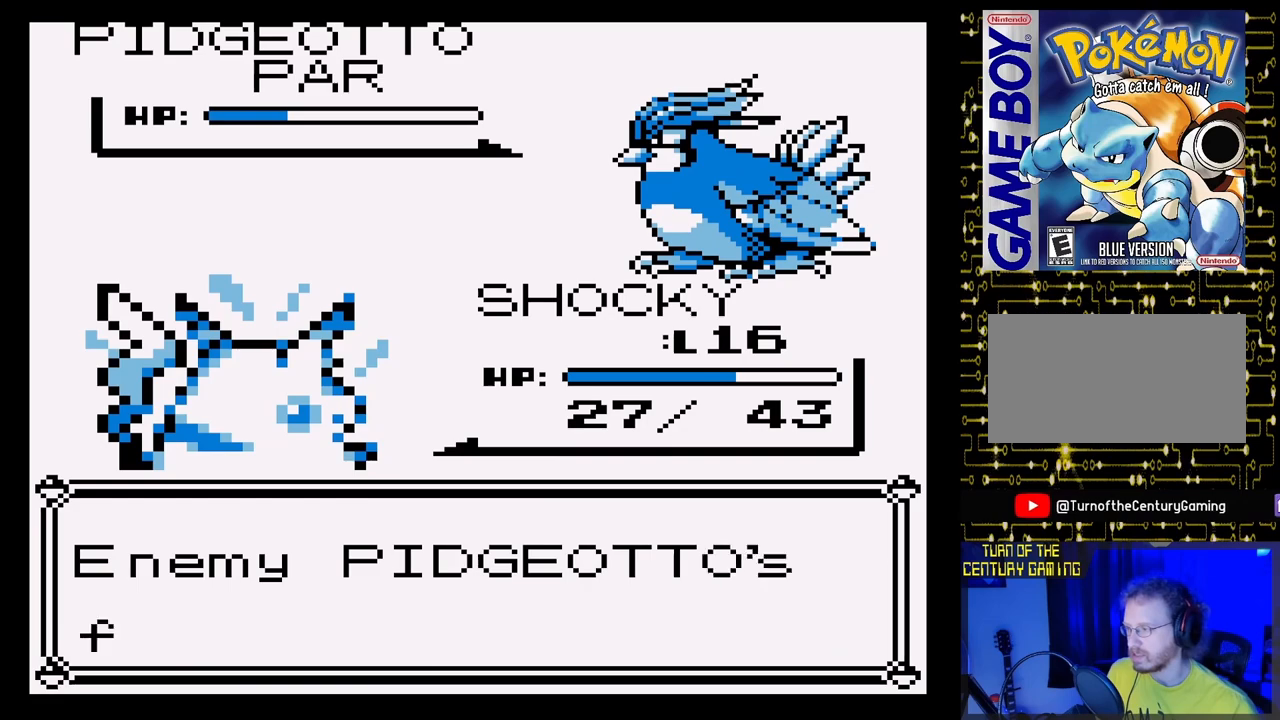
{"buttons": ["A"], "events": []}
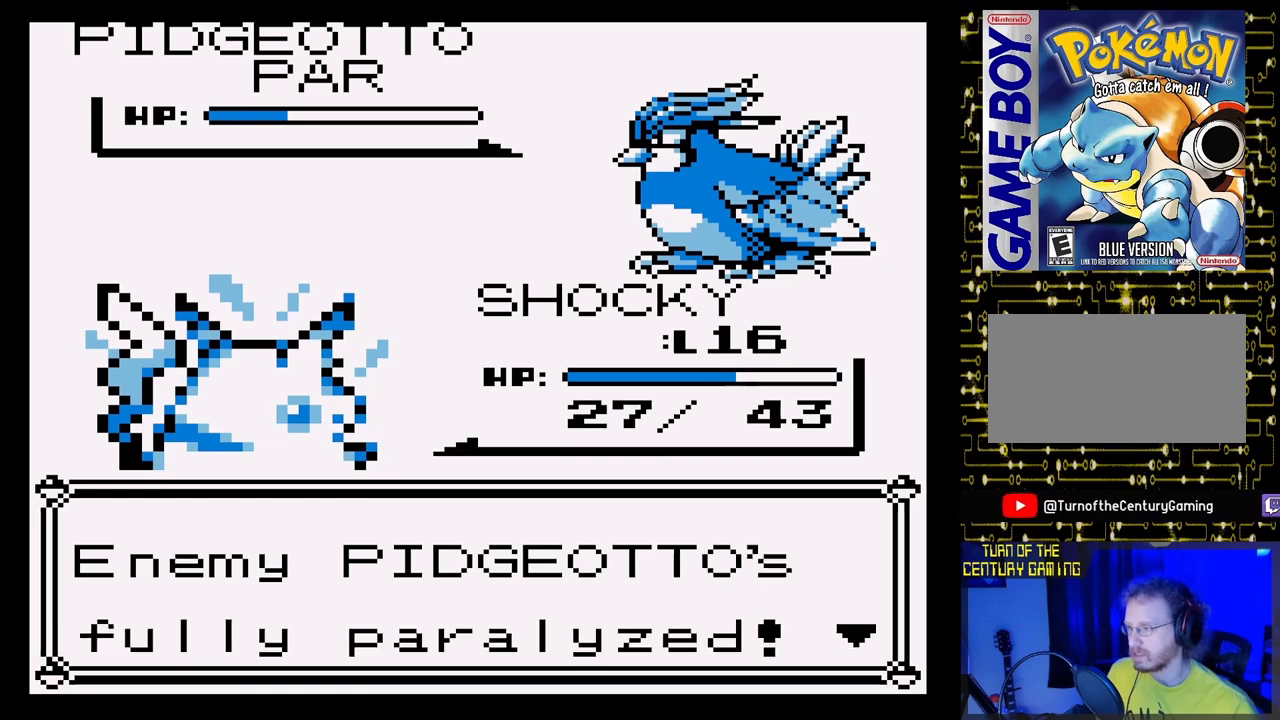
{"buttons": [], "events": [[183, "A", "up"], [300, "A", "down"], [417, "A", "up"]]}
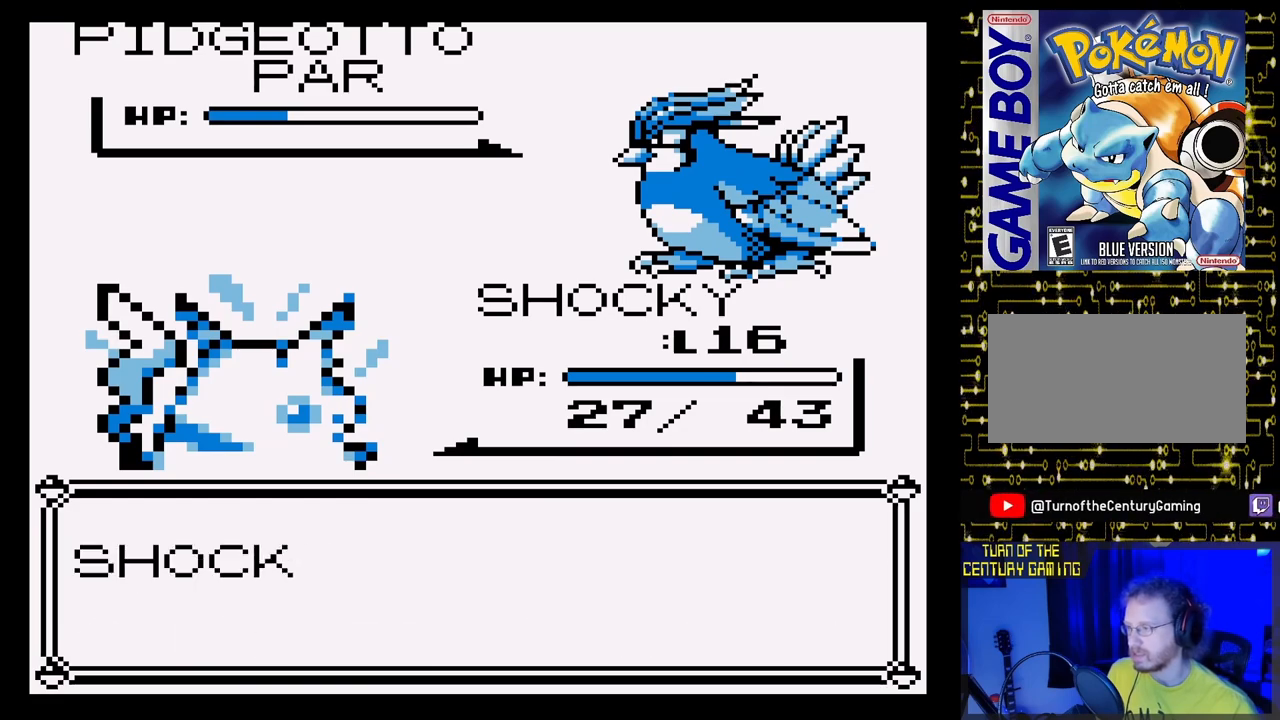
{"buttons": ["A"], "events": [[17, "A", "down"]]}
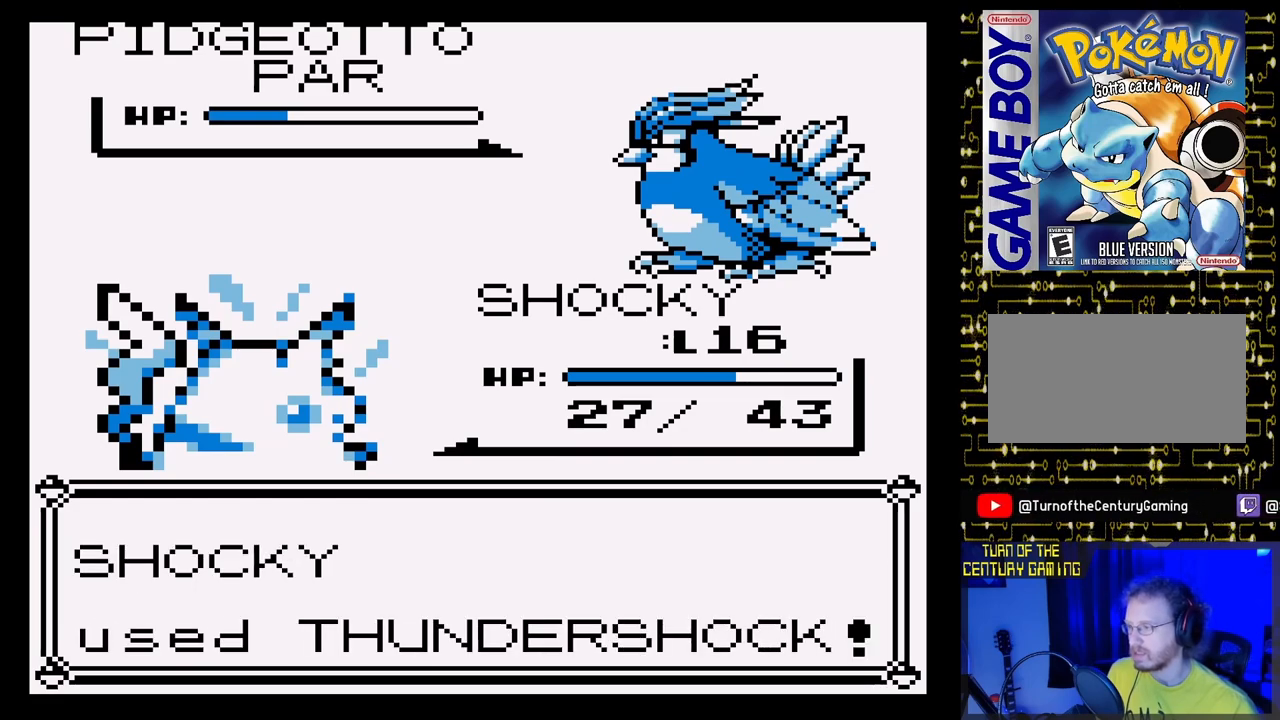
{"buttons": ["A"], "events": []}
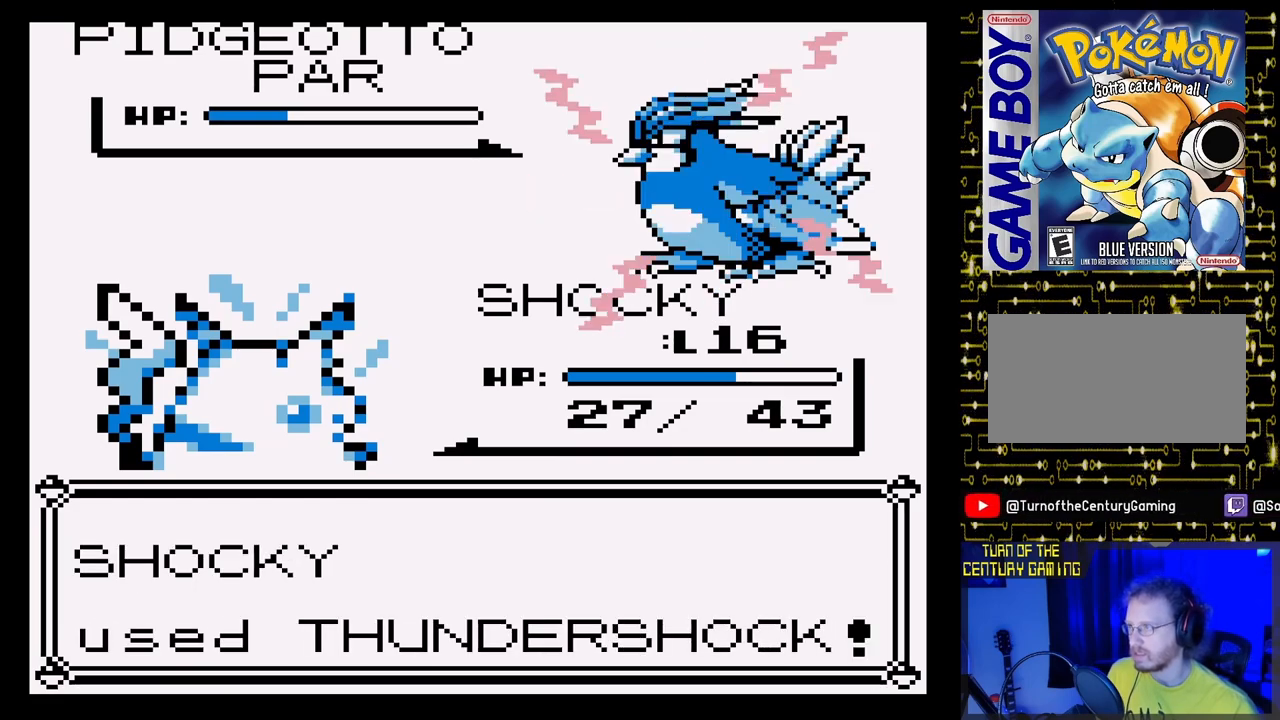
{"buttons": ["A"], "events": []}
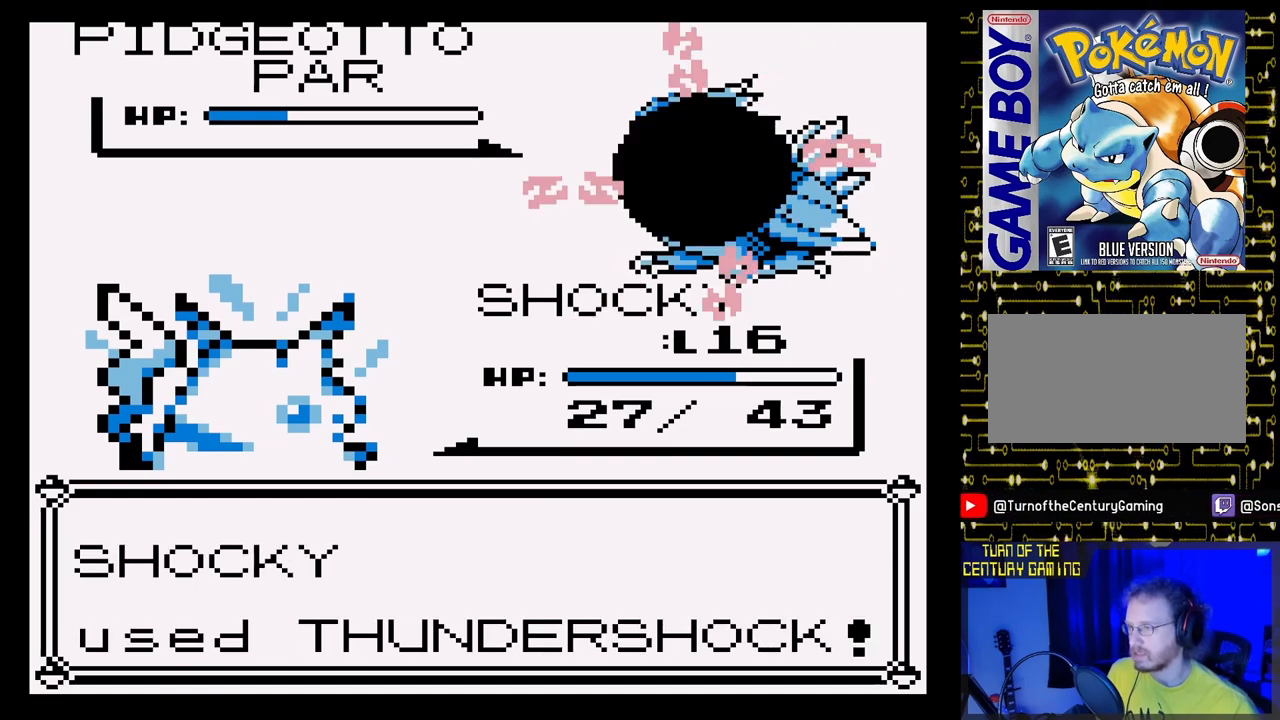
{"buttons": ["A"], "events": []}
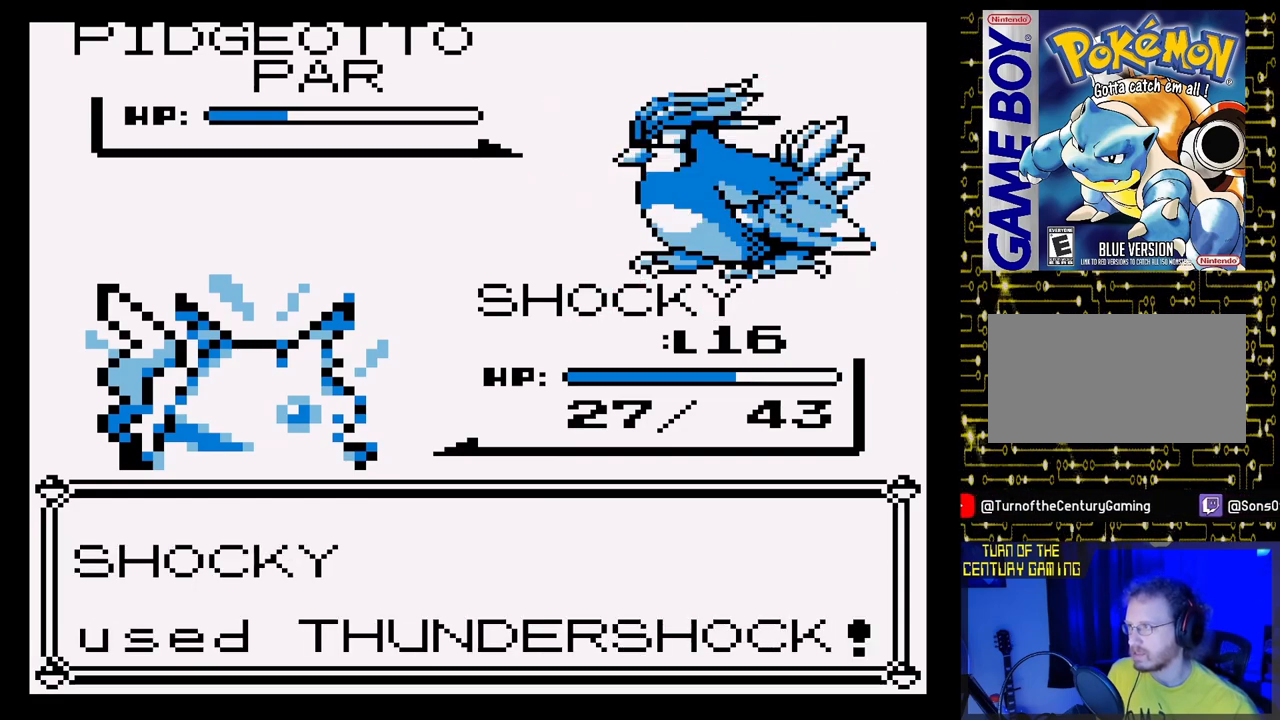
{"buttons": ["A"], "events": []}
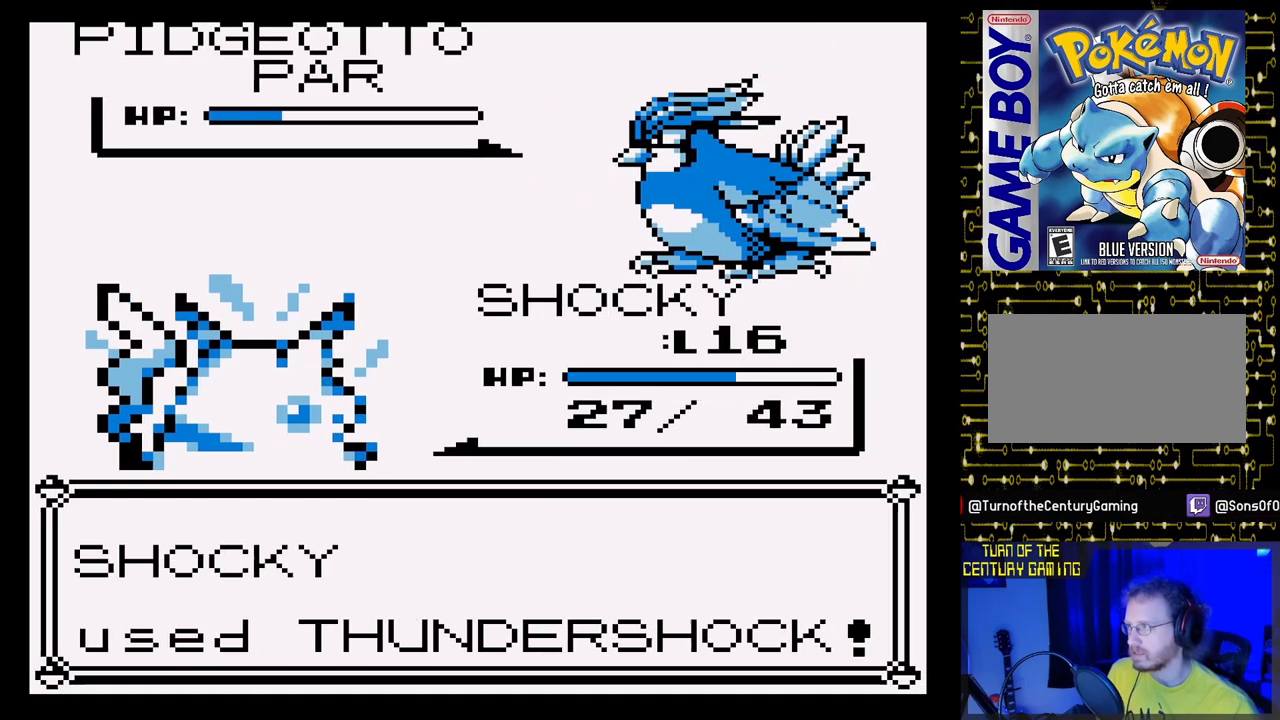
{"buttons": ["A"], "events": []}
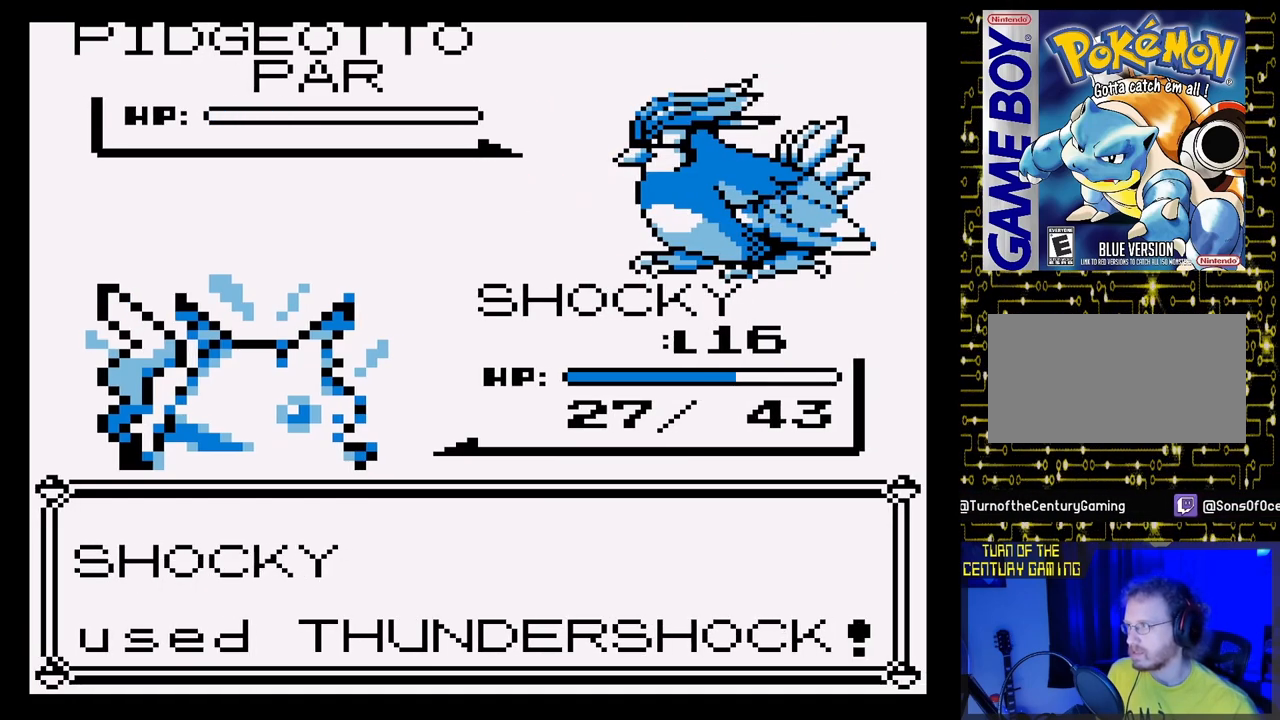
{"buttons": [], "events": [[167, "A", "up"]]}
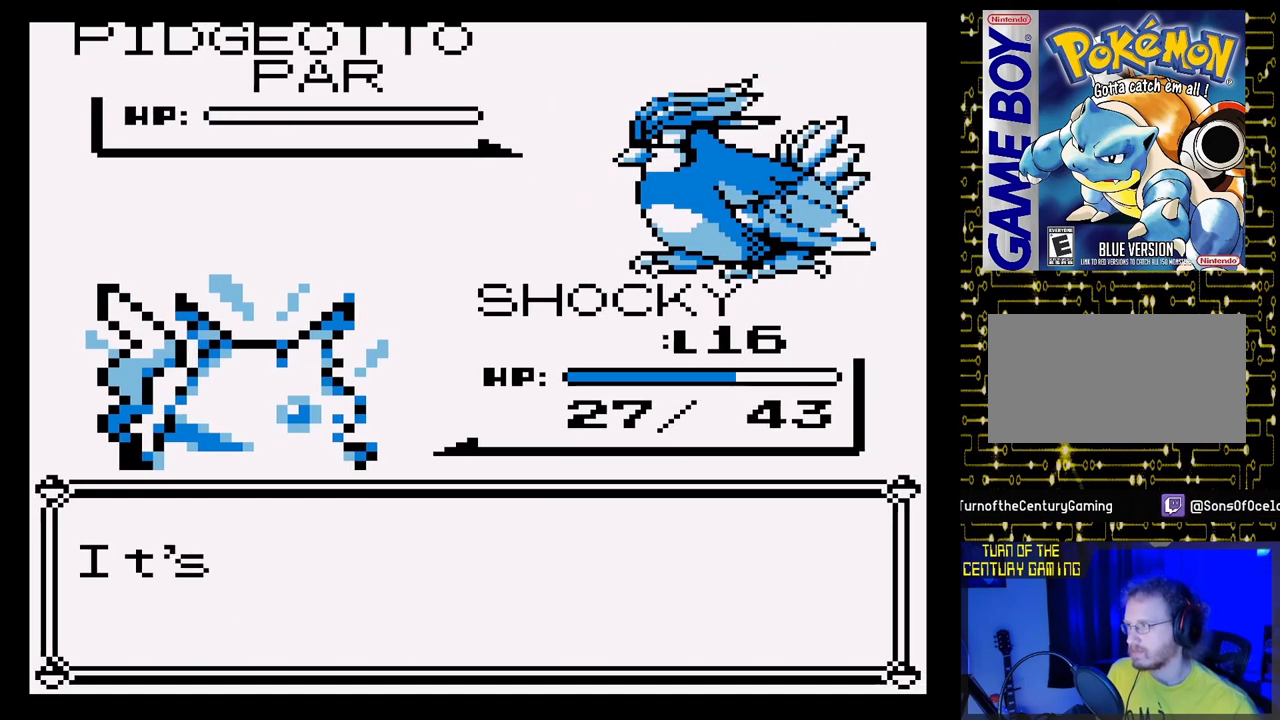
{"buttons": [], "events": []}
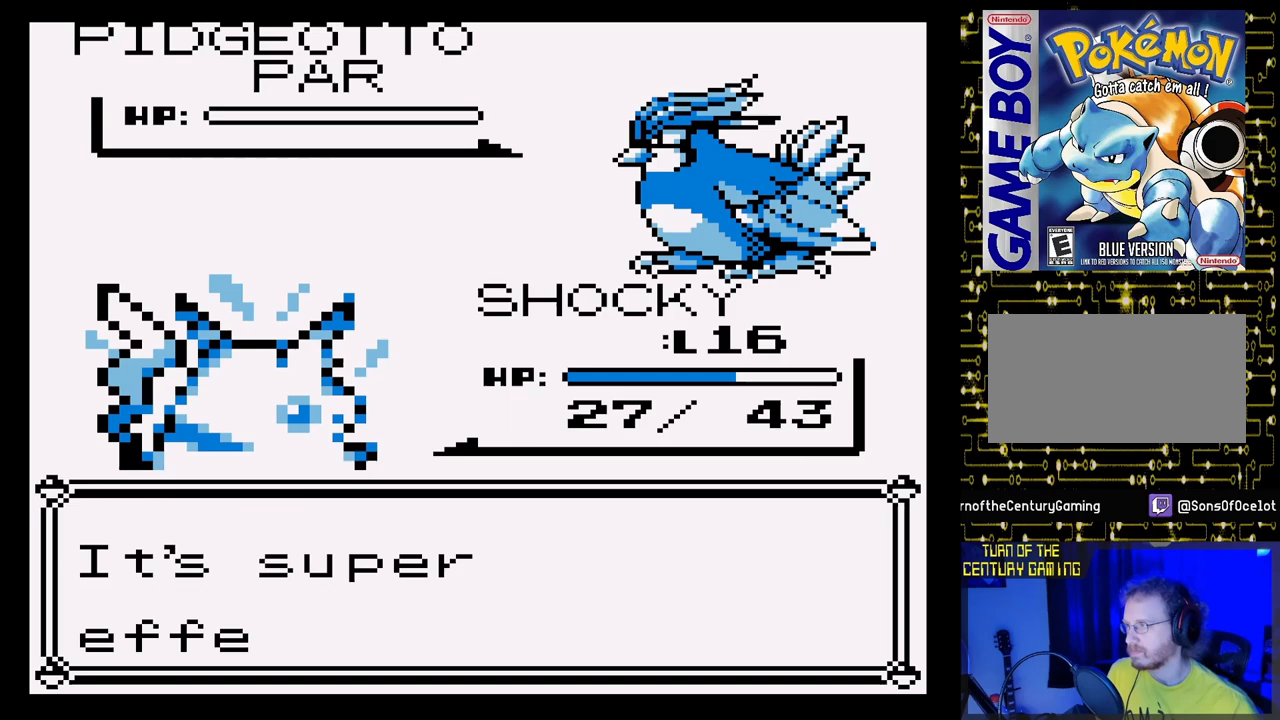
{"buttons": ["A"], "events": [[67, "A", "down"], [300, "A", "up"], [467, "A", "down"]]}
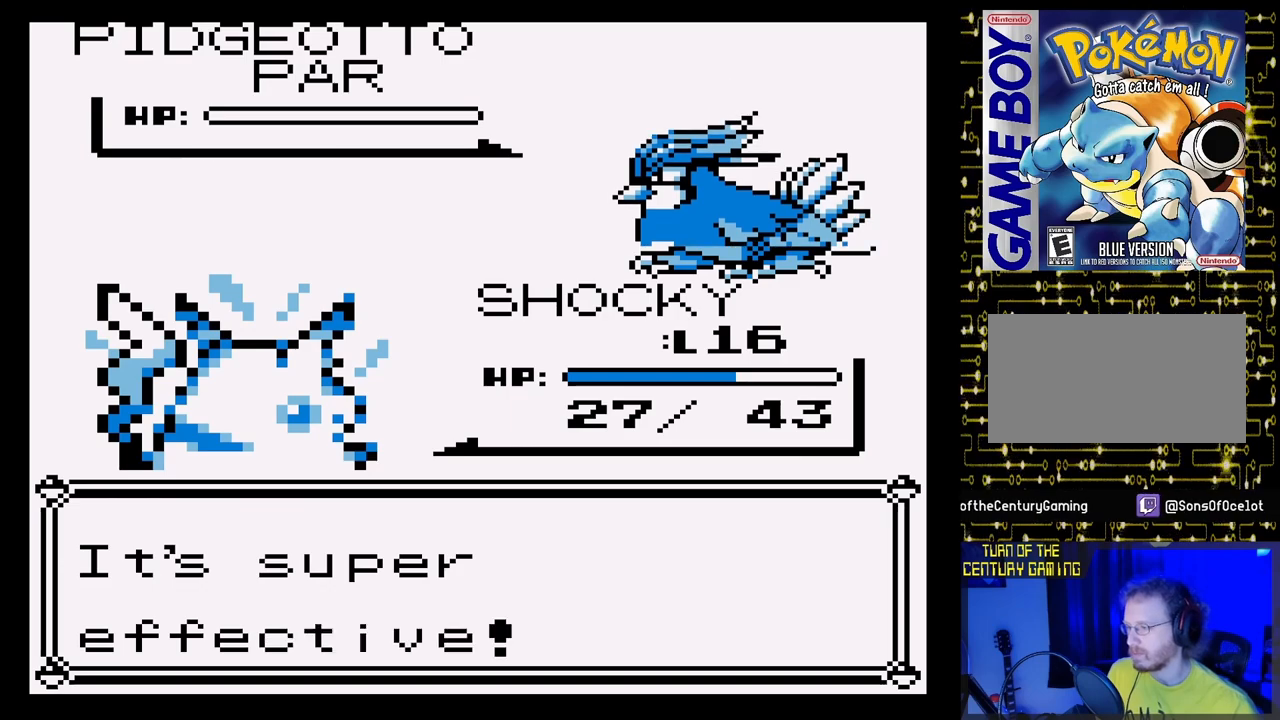
{"buttons": [], "events": [[117, "A", "up"]]}
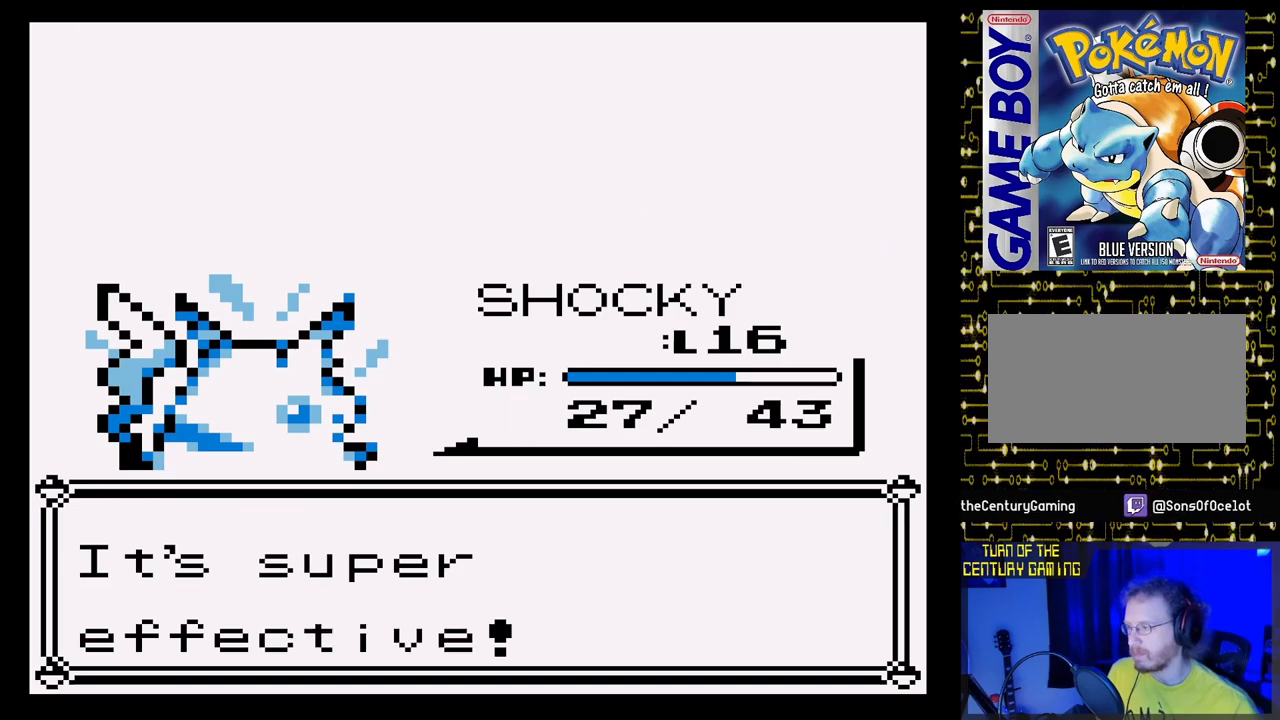
{"buttons": [], "events": []}
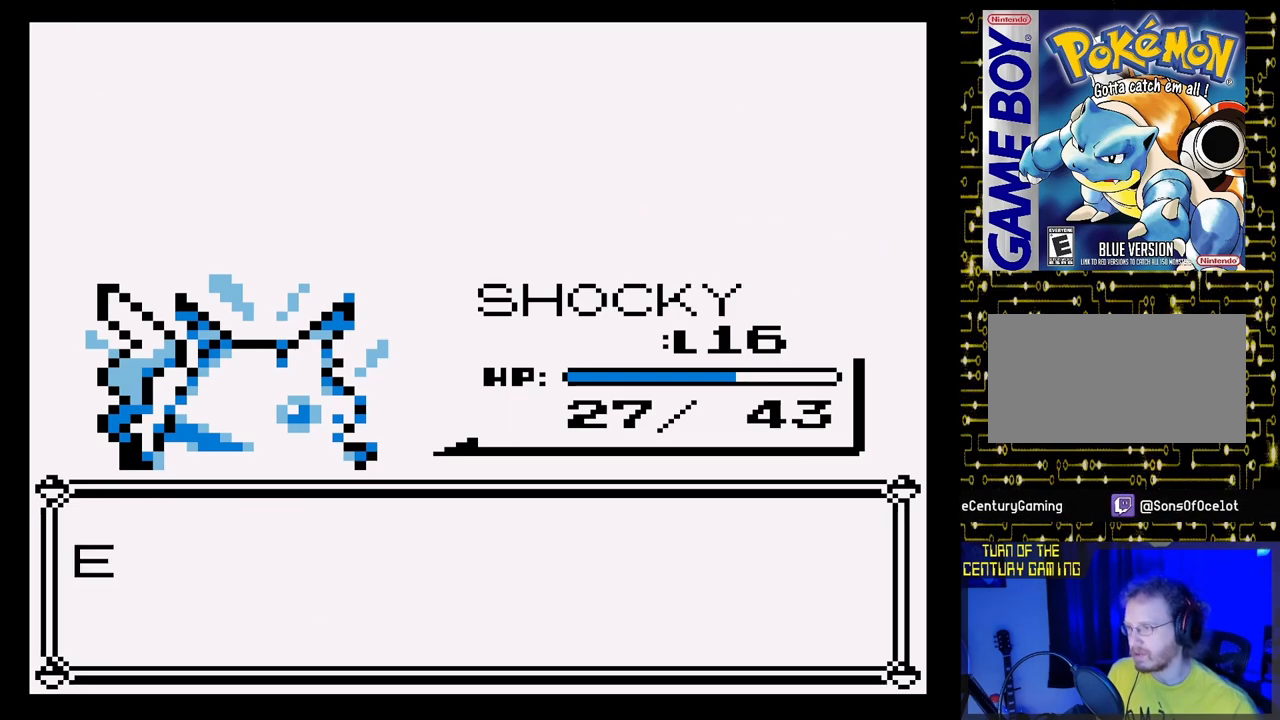
{"buttons": ["A"], "events": [[417, "A", "down"]]}
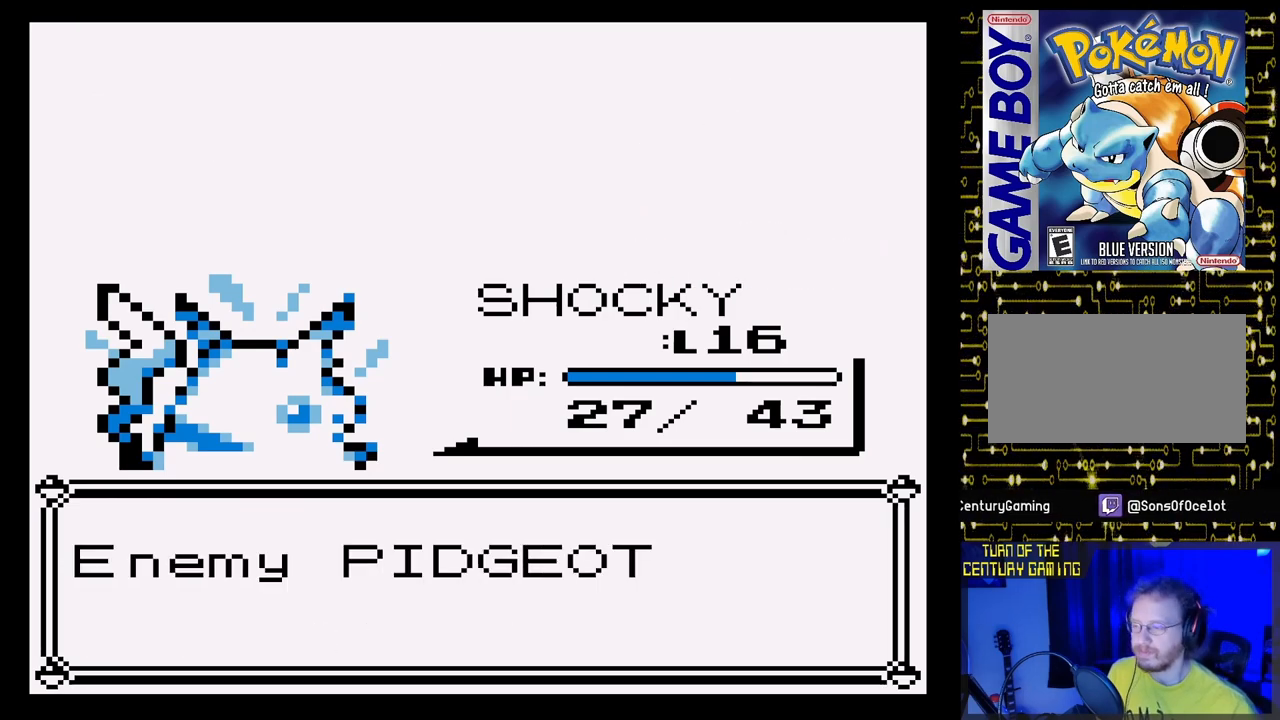
{"buttons": ["A"], "events": [[183, "A", "up"], [400, "A", "down"]]}
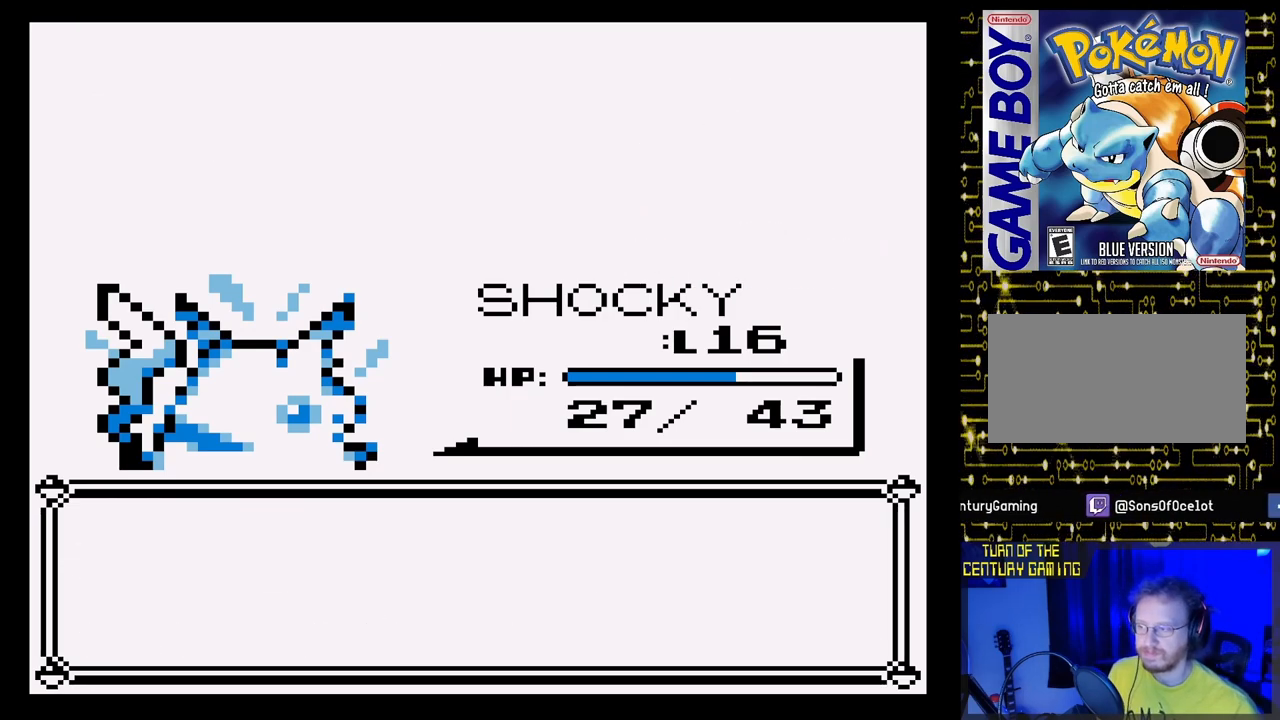
{"buttons": ["A"], "events": [[67, "A", "up"], [467, "A", "down"]]}
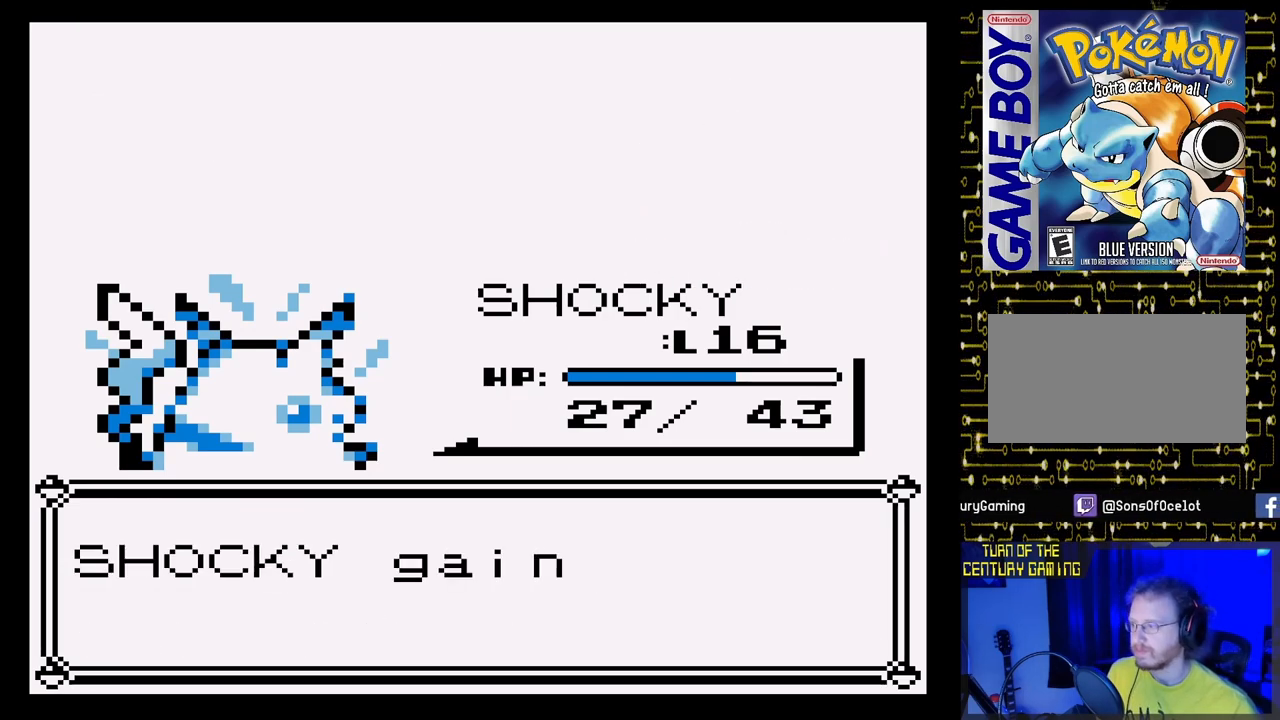
{"buttons": [], "events": [[300, "A", "up"]]}
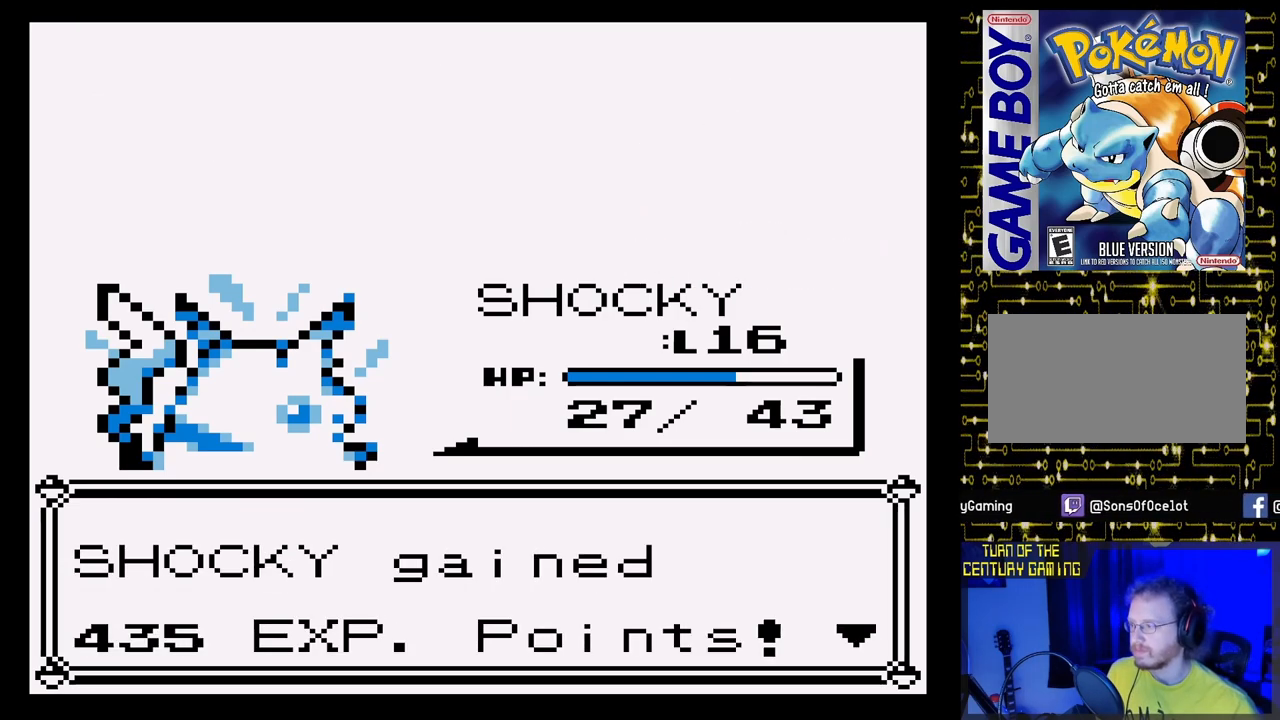
{"buttons": [], "events": [[183, "A", "down"], [350, "A", "up"]]}
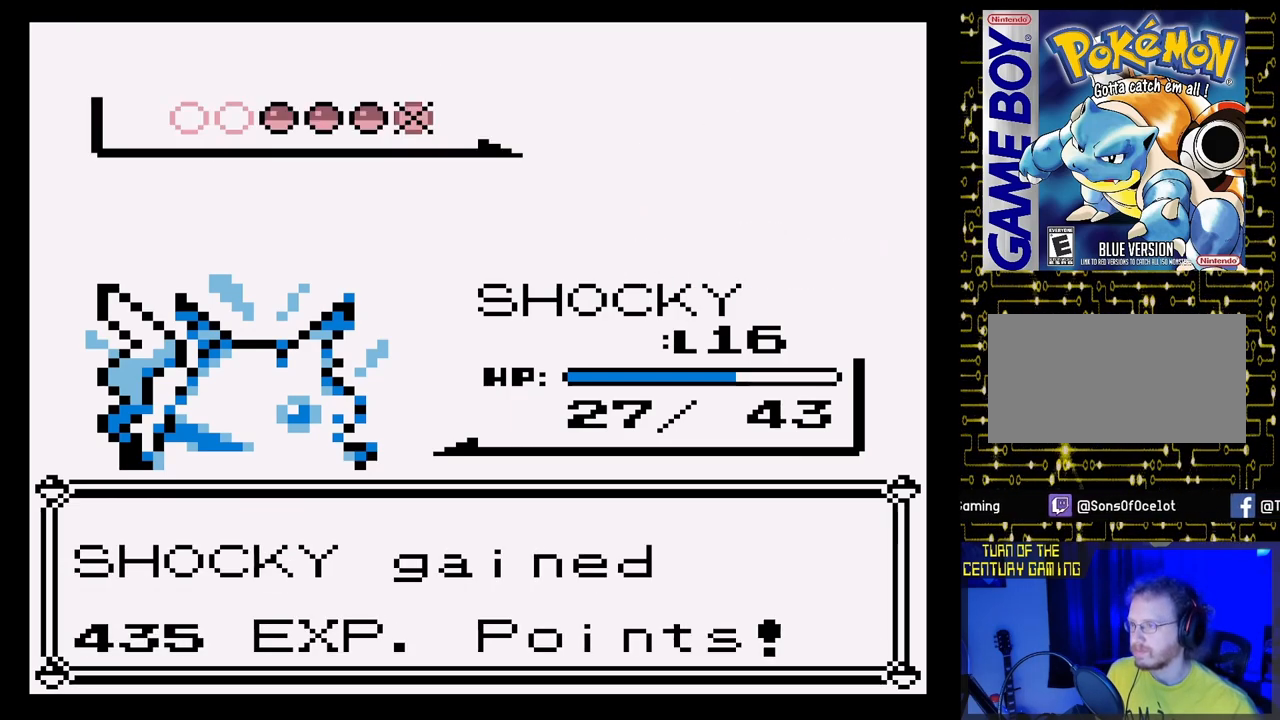
{"buttons": [], "events": []}
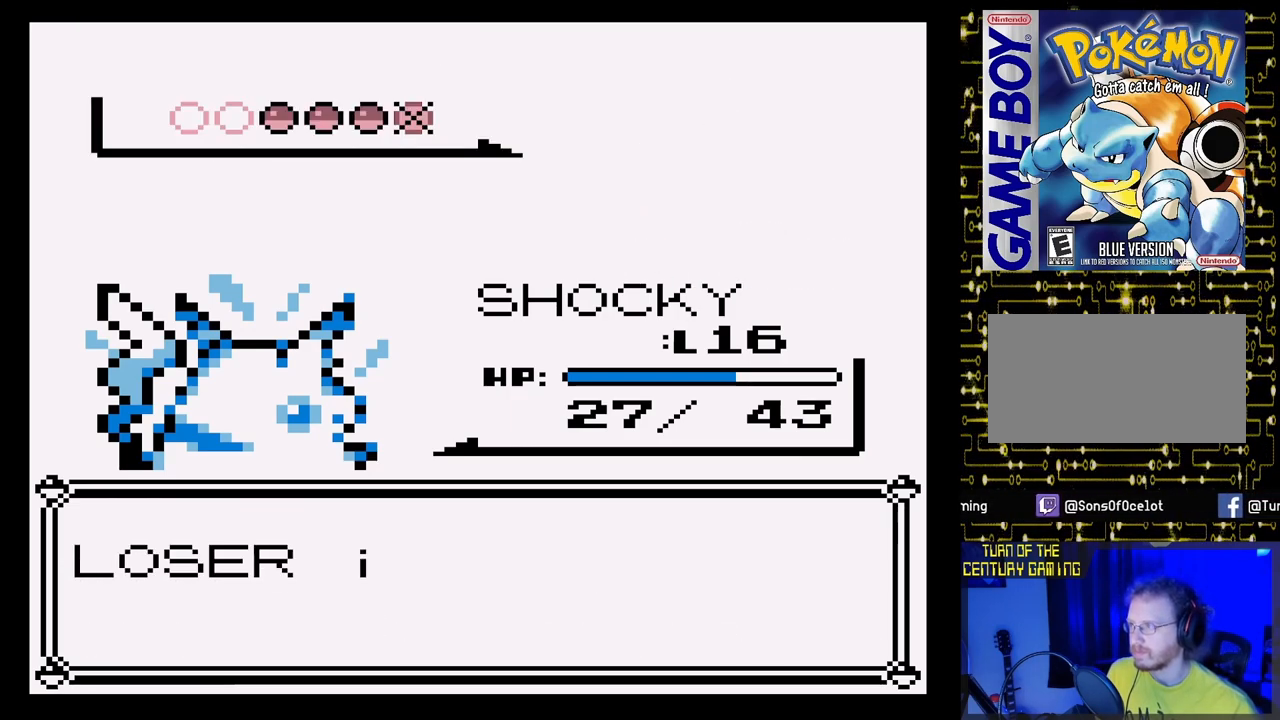
{"buttons": ["A"], "events": [[233, "A", "down"]]}
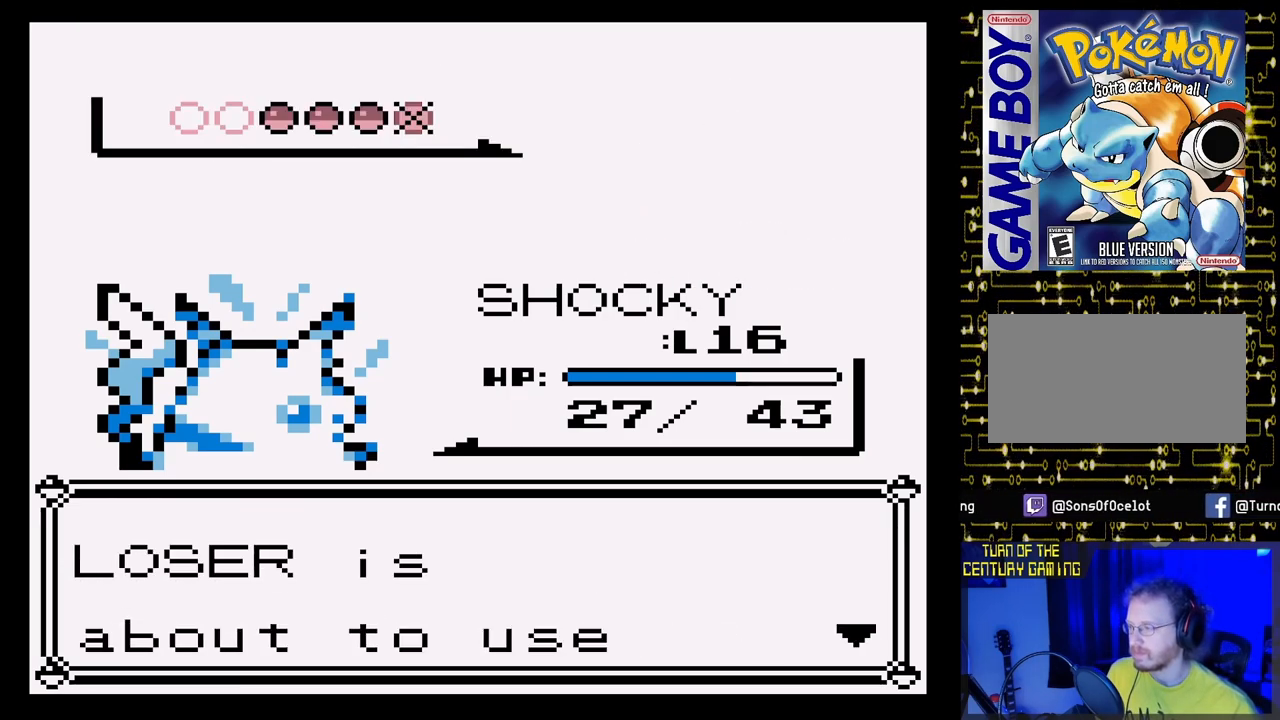
{"buttons": [], "events": [[50, "A", "up"], [250, "A", "down"], [400, "A", "up"]]}
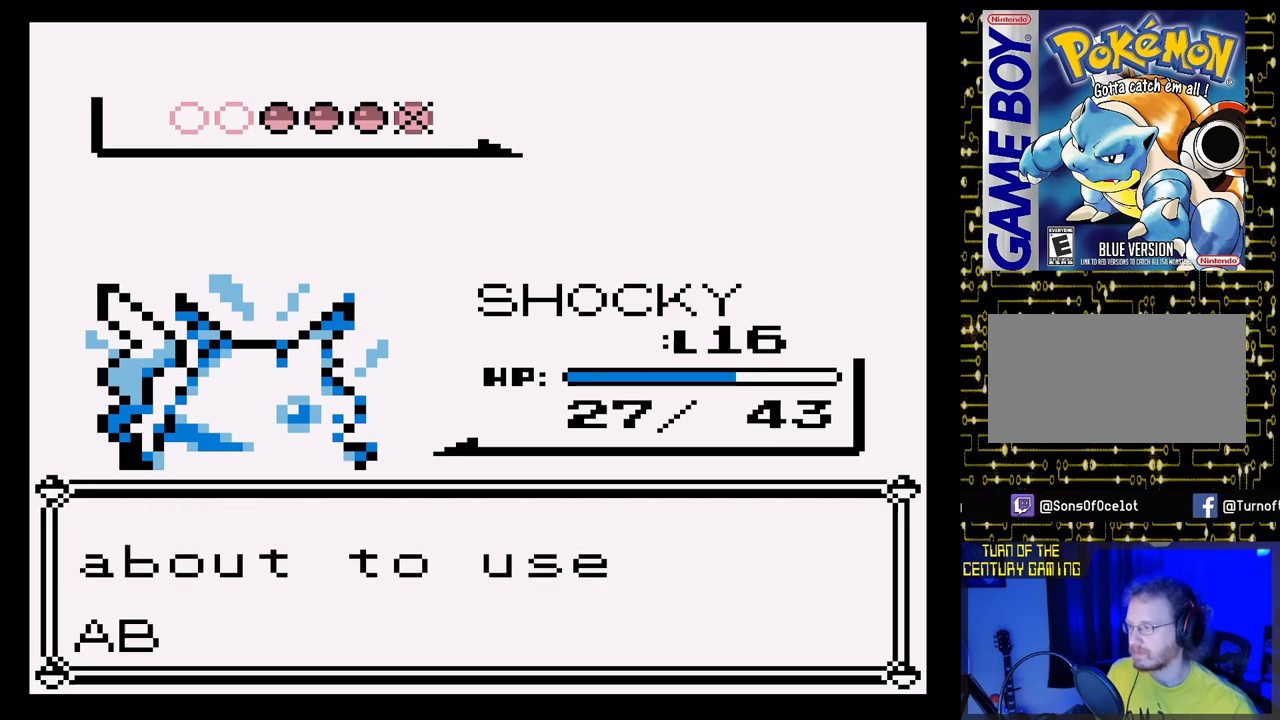
{"buttons": ["A"], "events": [[500, "A", "down"]]}
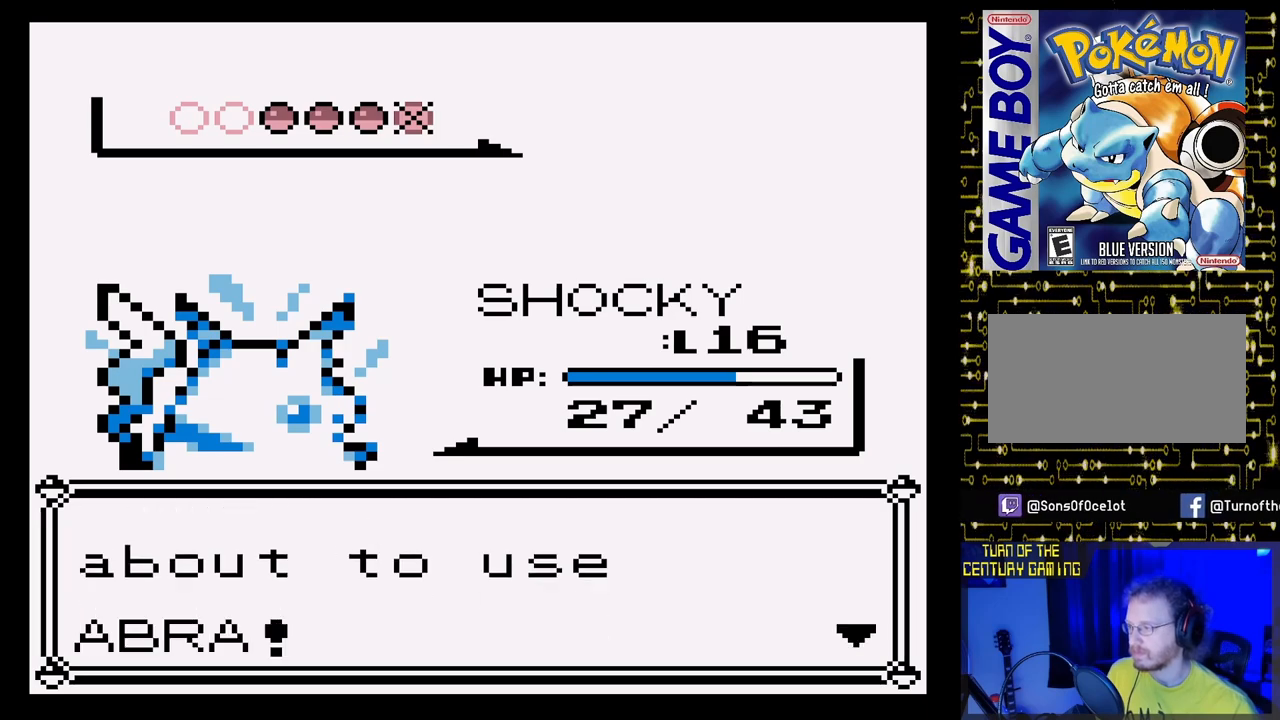
{"buttons": [], "events": [[150, "A", "up"]]}
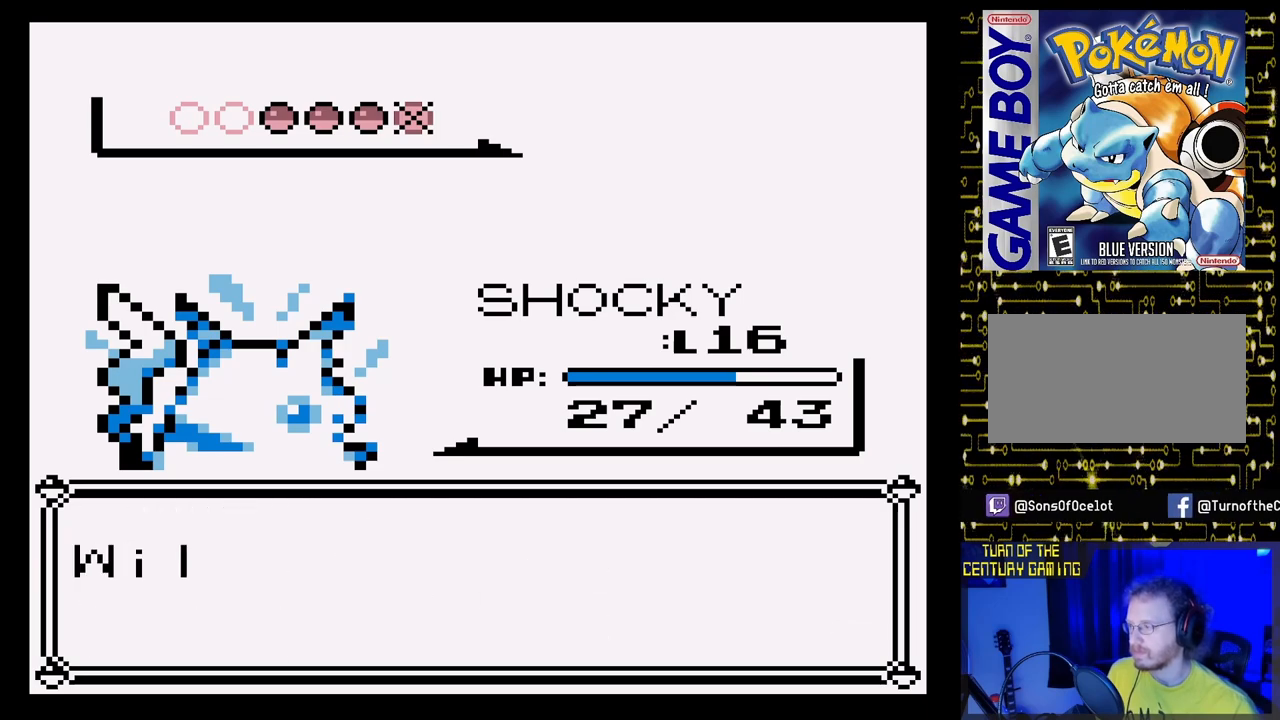
{"buttons": [], "events": []}
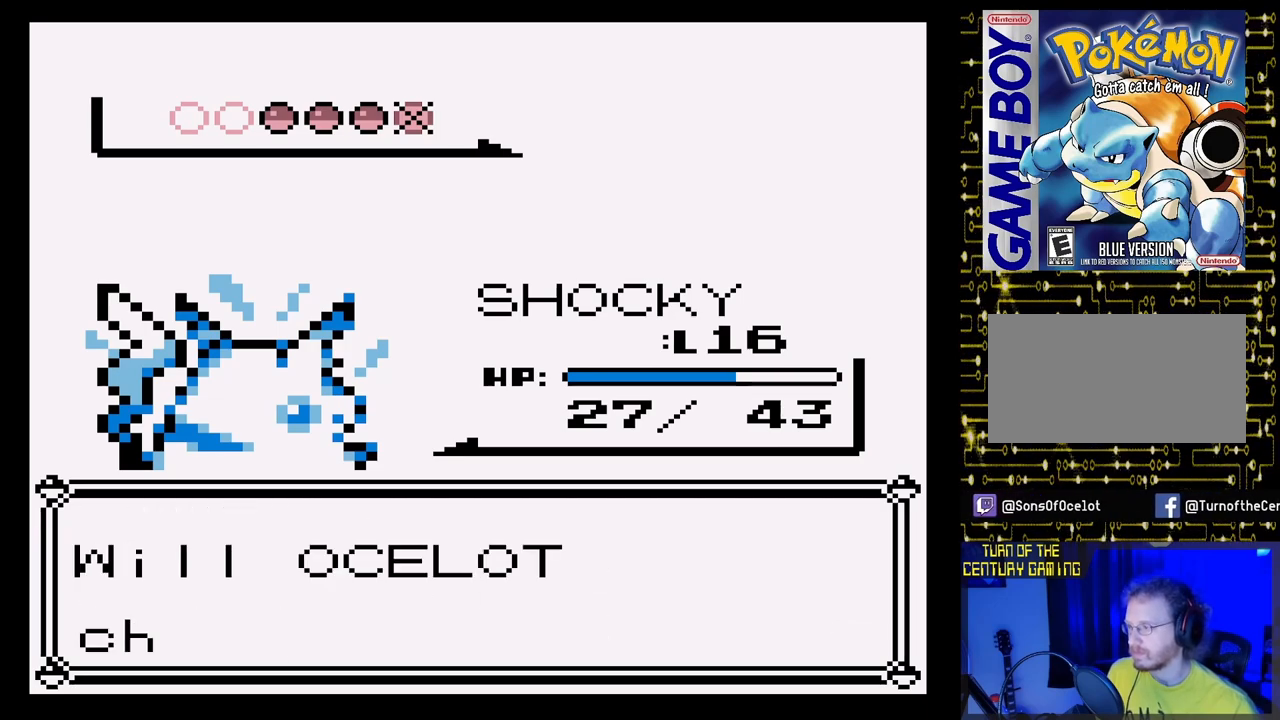
{"buttons": [], "events": []}
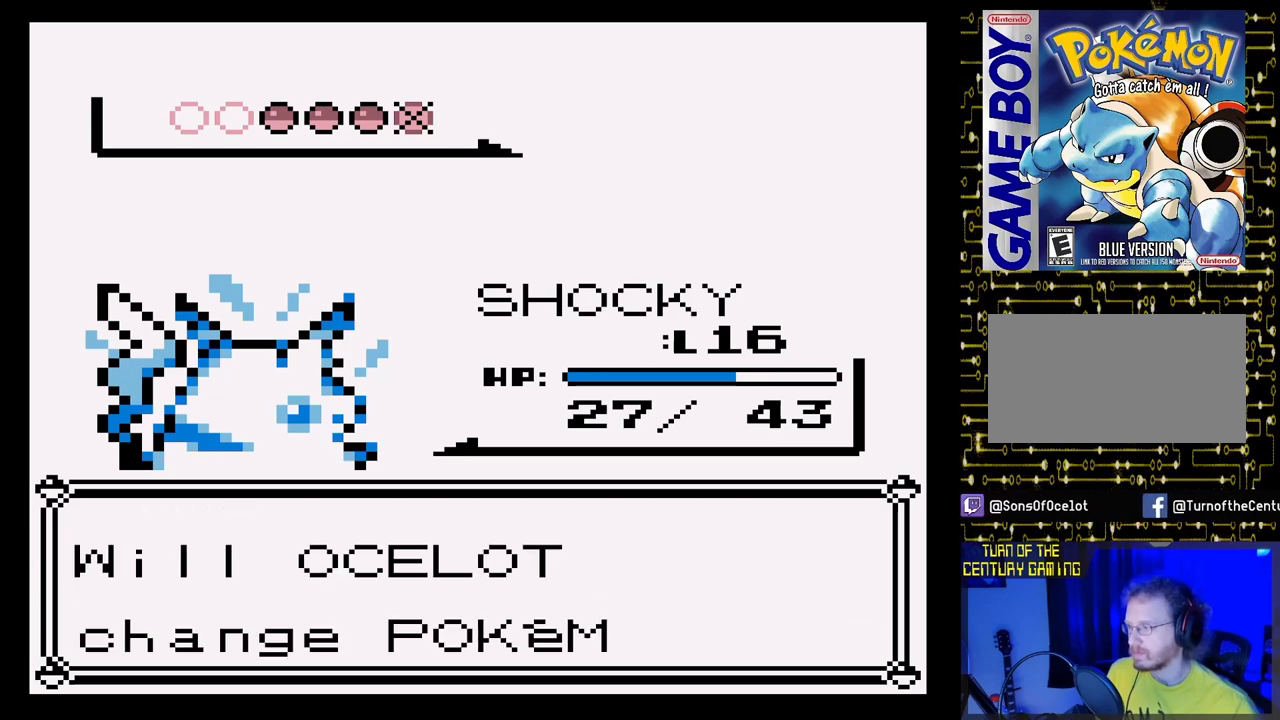
{"buttons": ["A"], "events": [[483, "A", "down"]]}
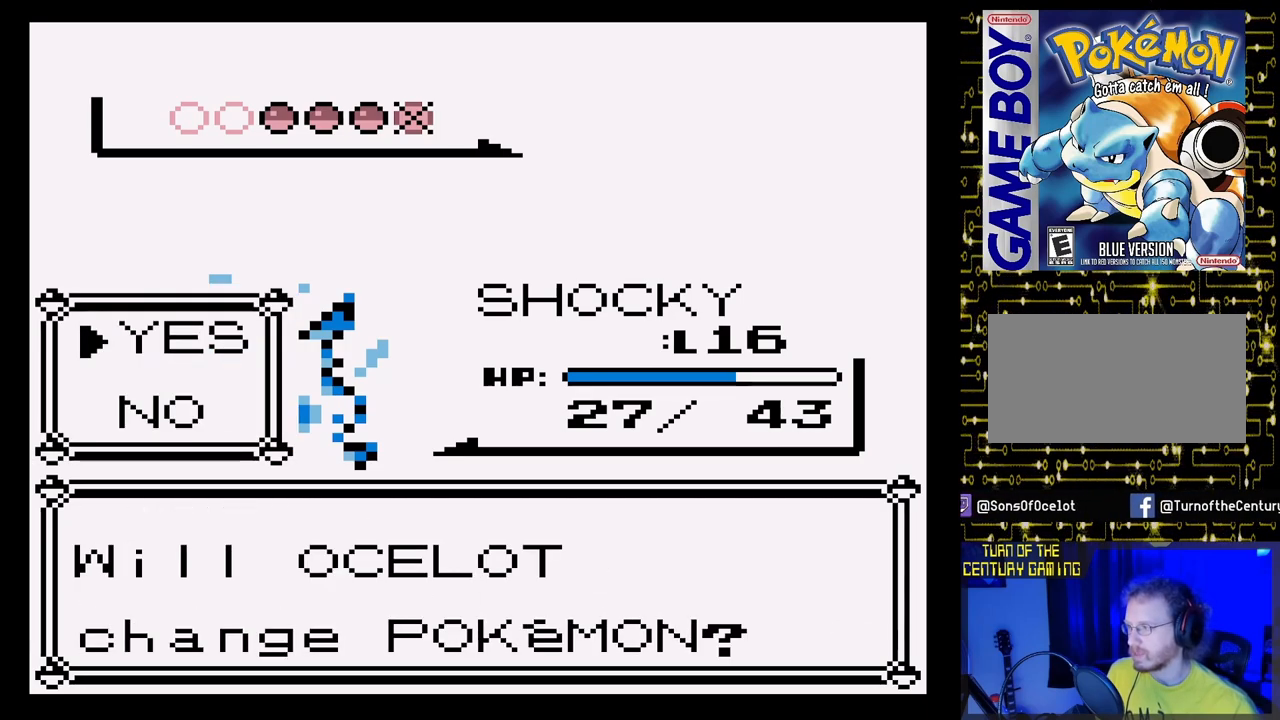
{"buttons": [], "events": [[167, "A", "up"]]}